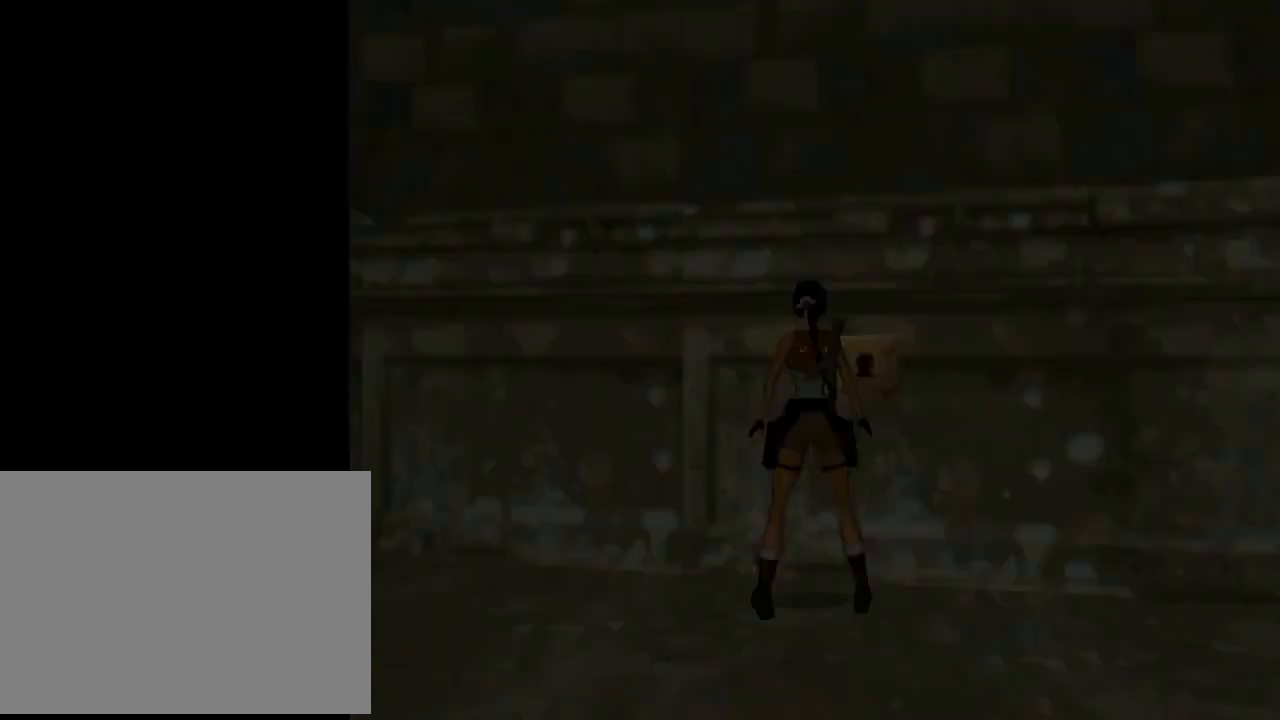
Gameplay with a controller (PlayStation layout); each line is a JSON object with the inputs held at the frame after it. "events" lists button and stick changes between this image and that frame as [ms after this image, input, new state], when the widget could be followed in between. Not read: right_stick.
{"buttons": [], "left_stick": "center", "events": []}
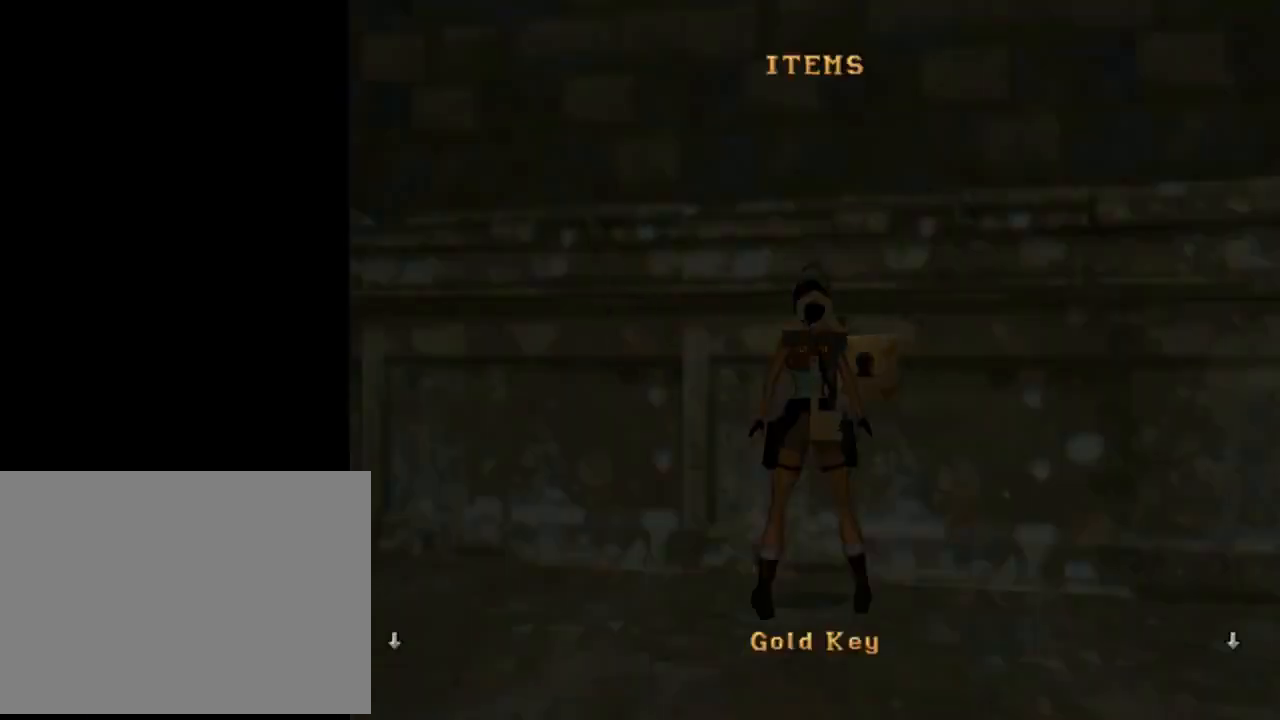
{"buttons": ["CROSS"], "left_stick": "center", "events": [[133, "CROSS", "down"], [233, "CROSS", "up"], [300, "CROSS", "down"], [433, "CROSS", "up"], [500, "CROSS", "down"]]}
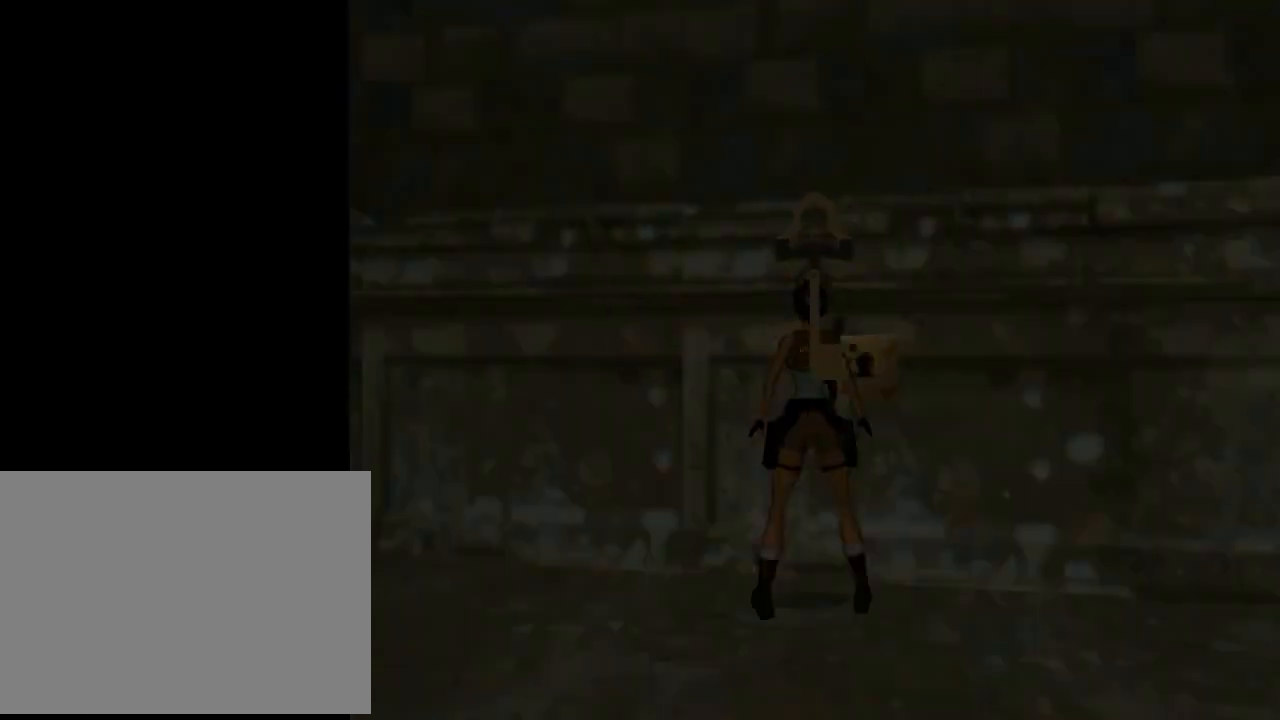
{"buttons": [], "left_stick": "center", "events": [[133, "CROSS", "up"]]}
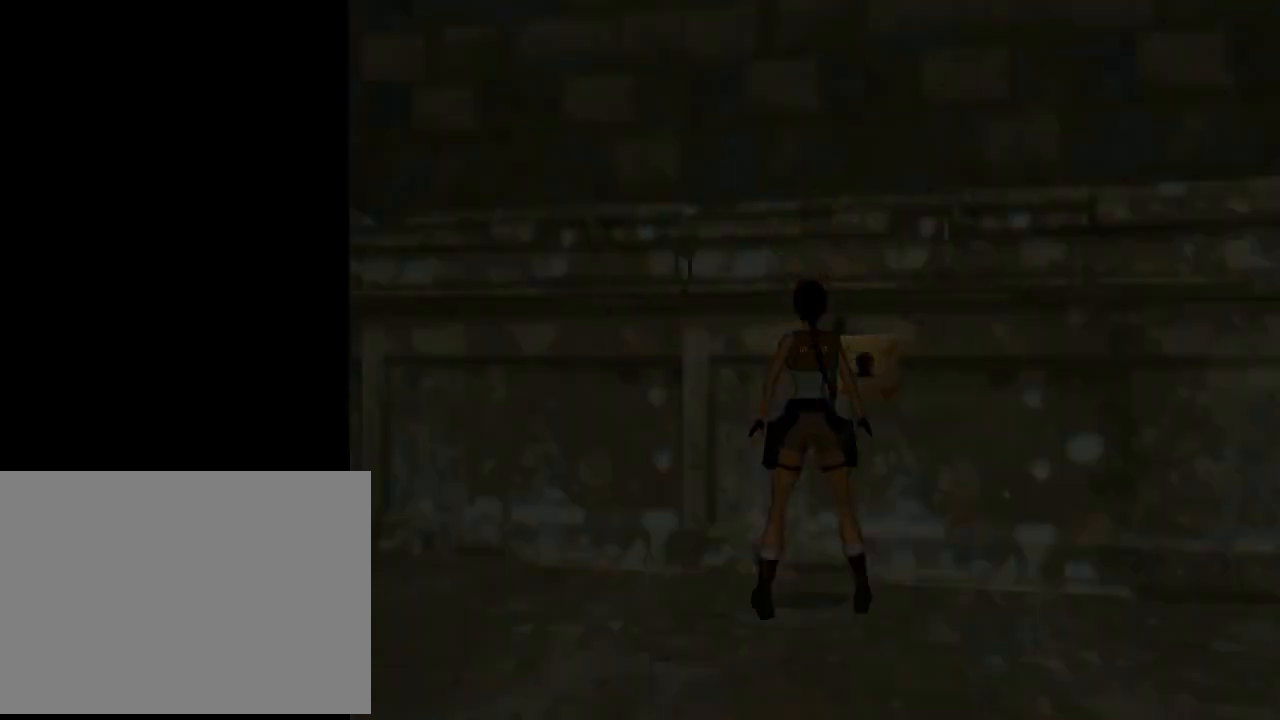
{"buttons": [], "left_stick": "center", "events": []}
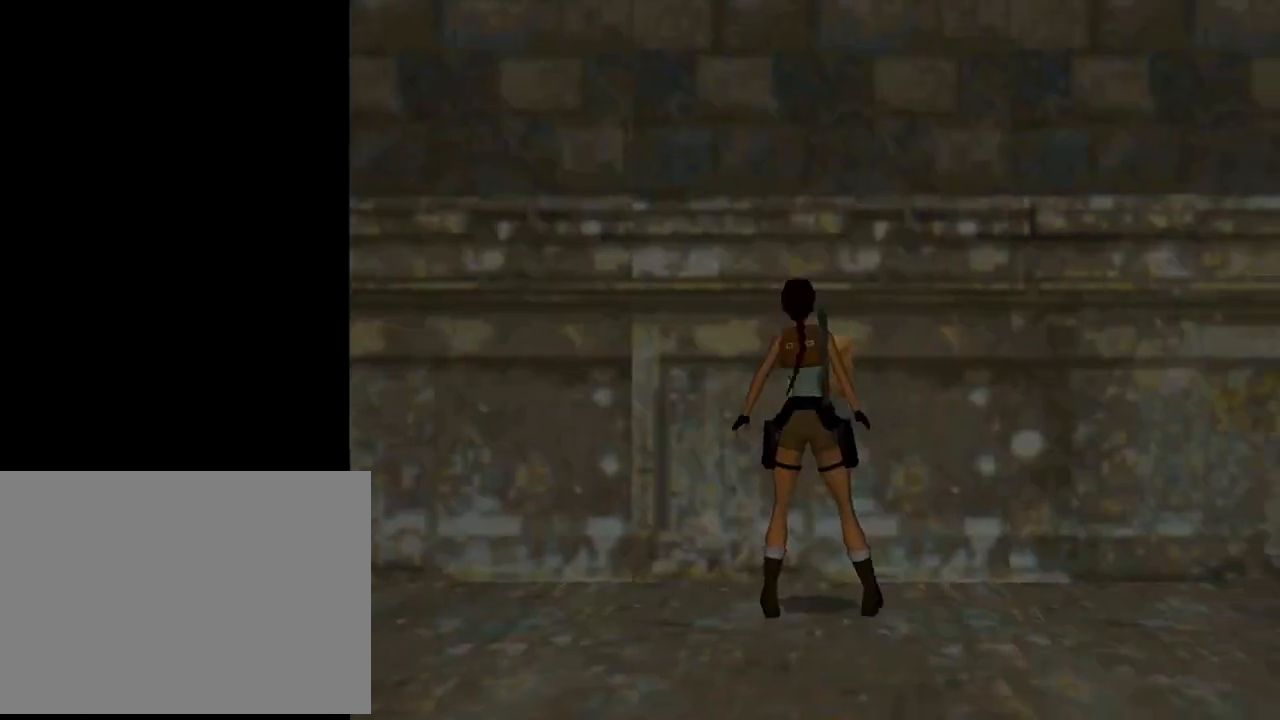
{"buttons": [], "left_stick": "center", "events": []}
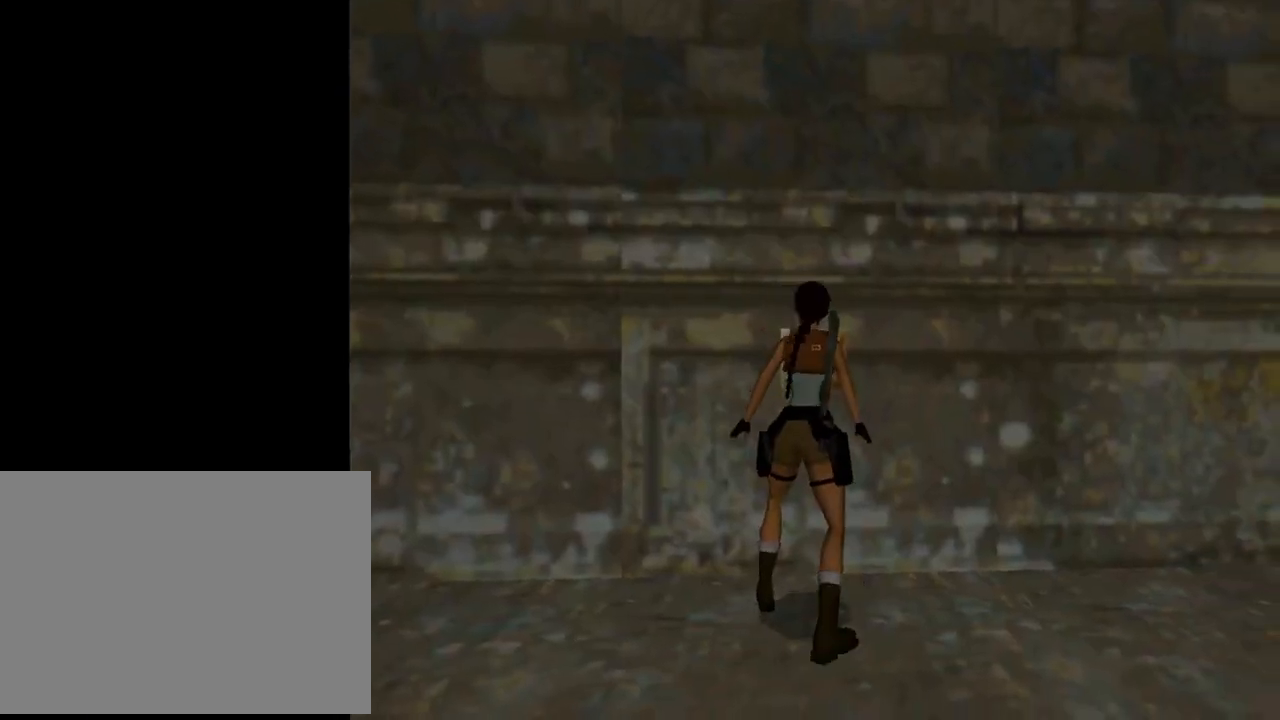
{"buttons": [], "left_stick": "center", "events": []}
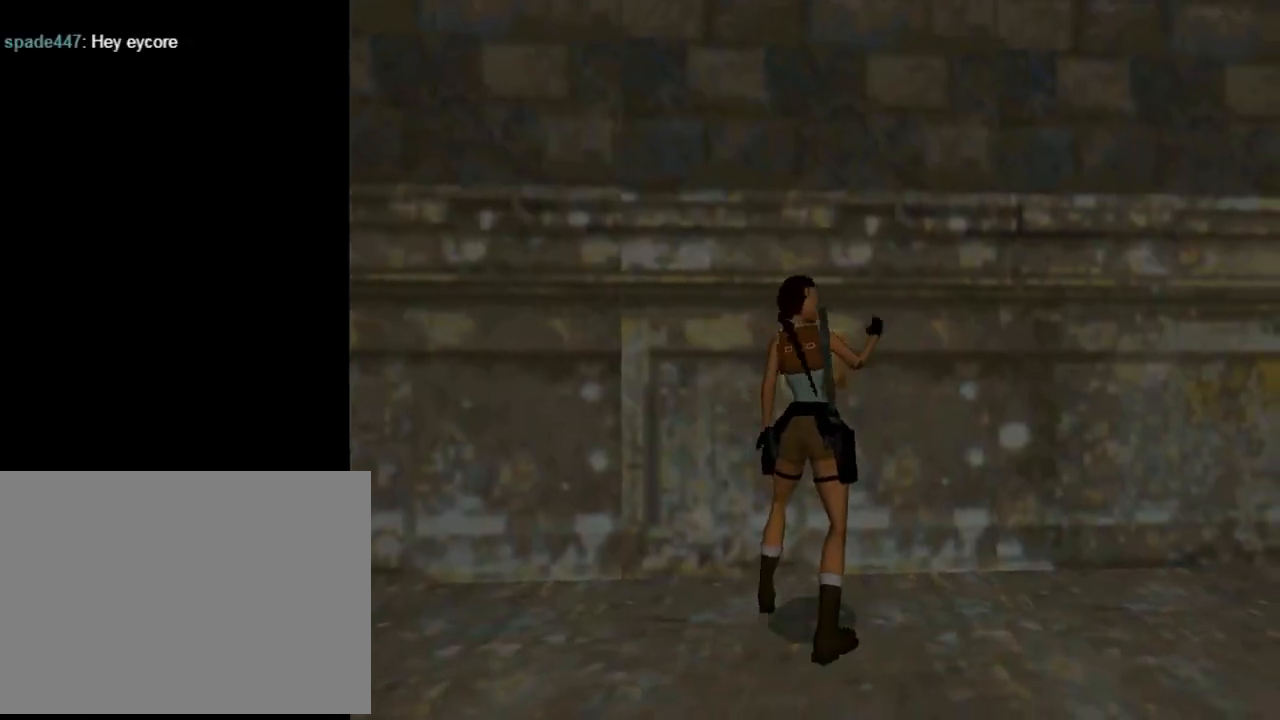
{"buttons": [], "left_stick": "center", "events": []}
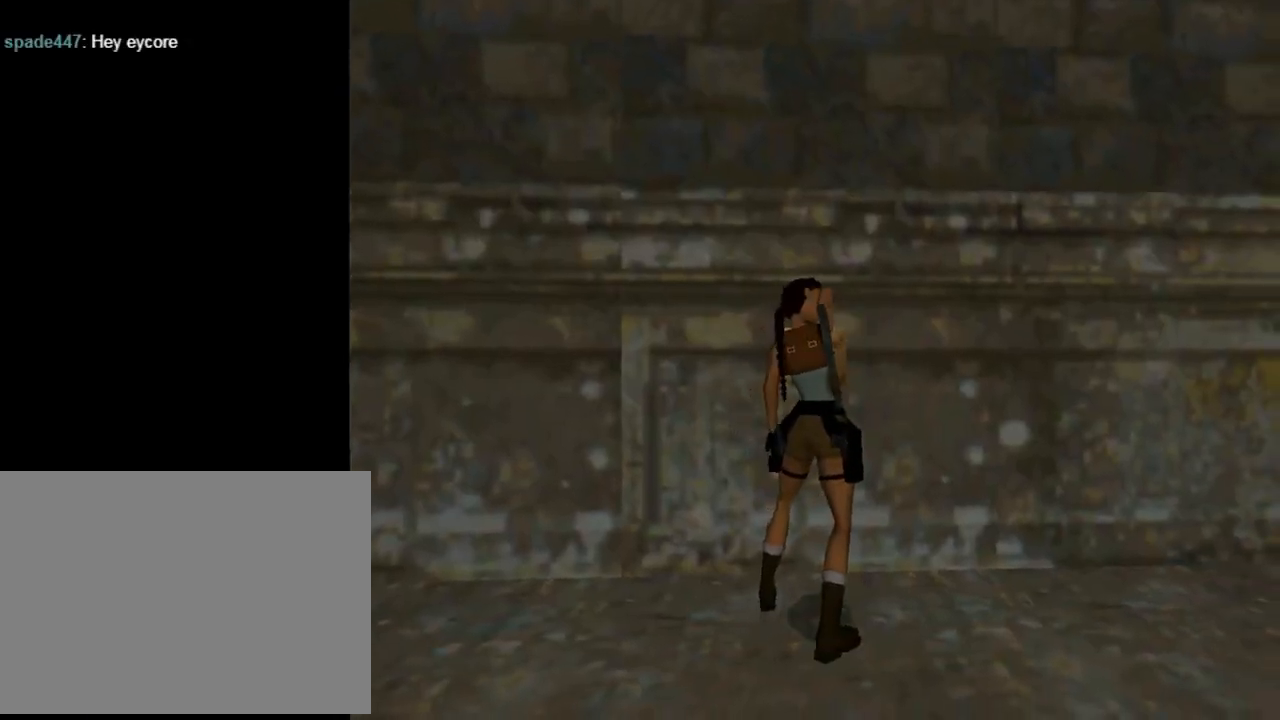
{"buttons": [], "left_stick": "center", "events": []}
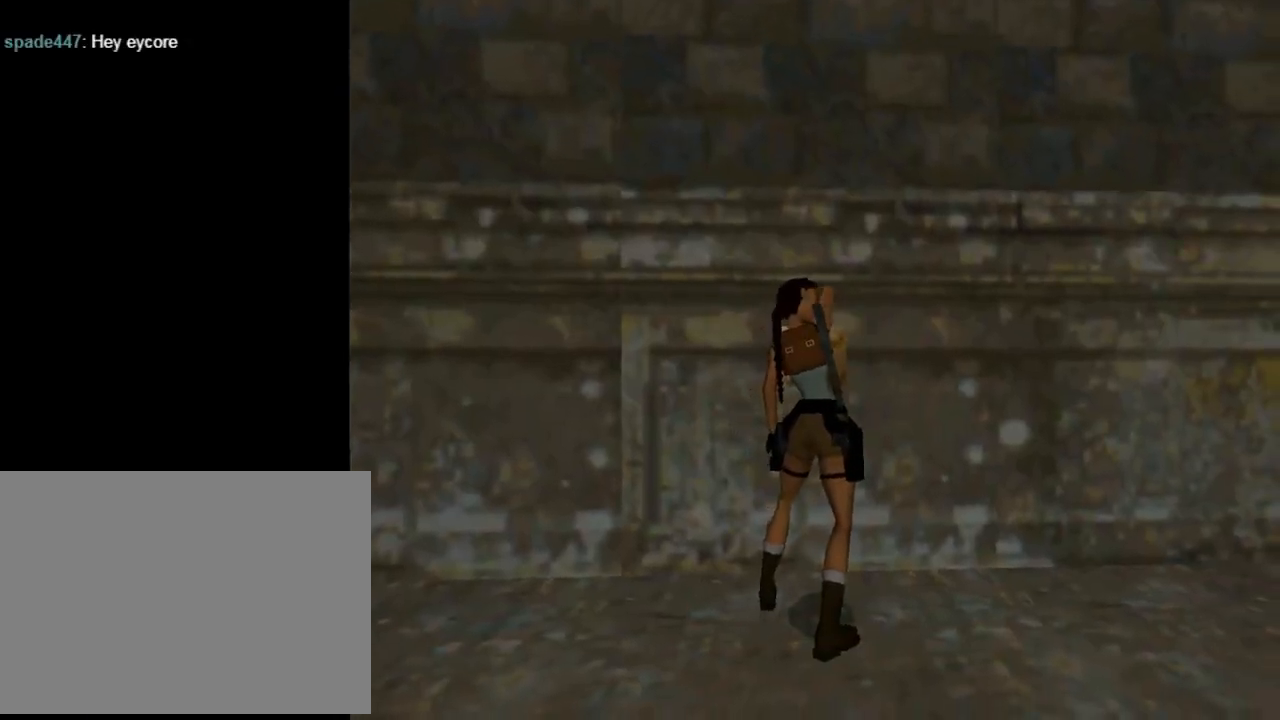
{"buttons": [], "left_stick": "center", "events": []}
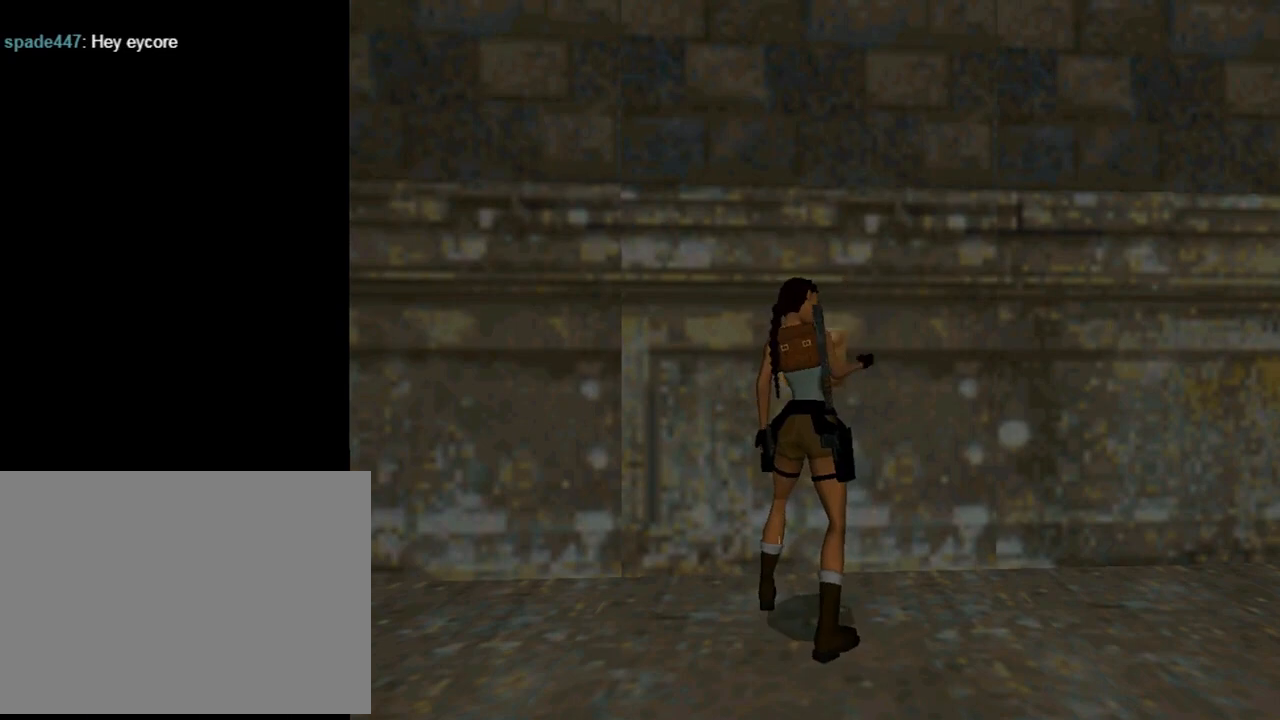
{"buttons": [], "left_stick": "center", "events": []}
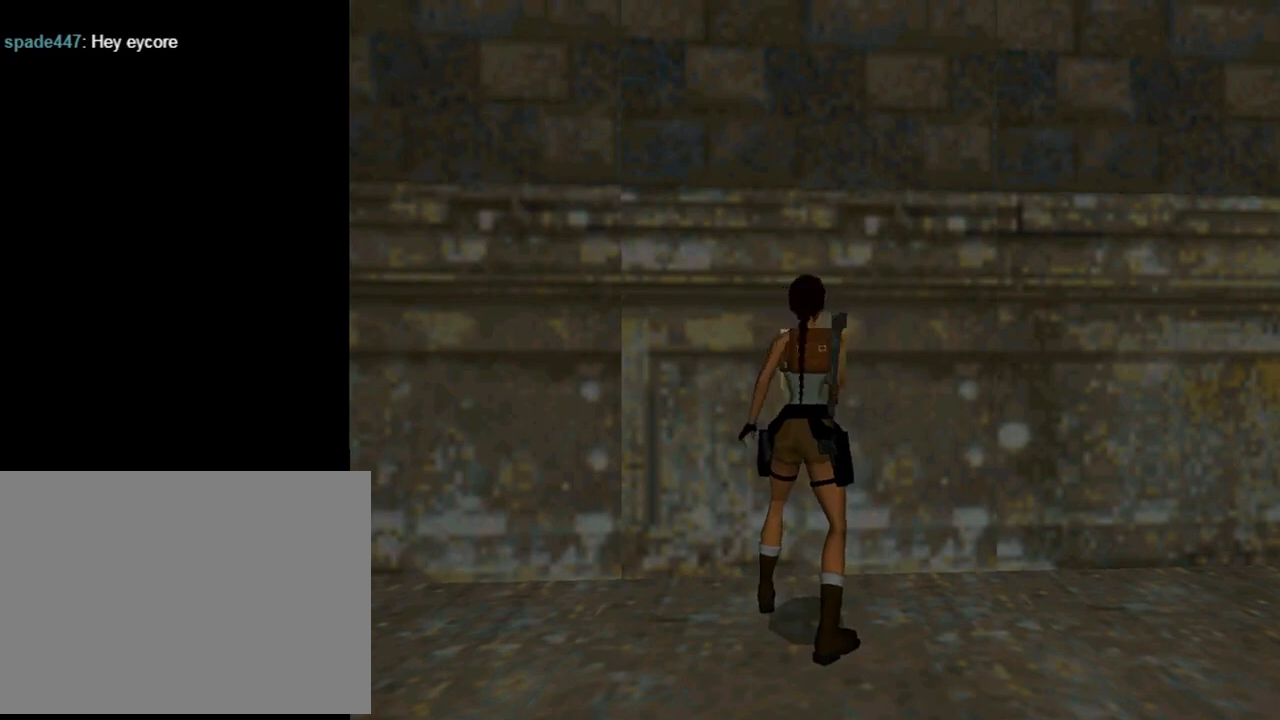
{"buttons": [], "left_stick": "center", "events": []}
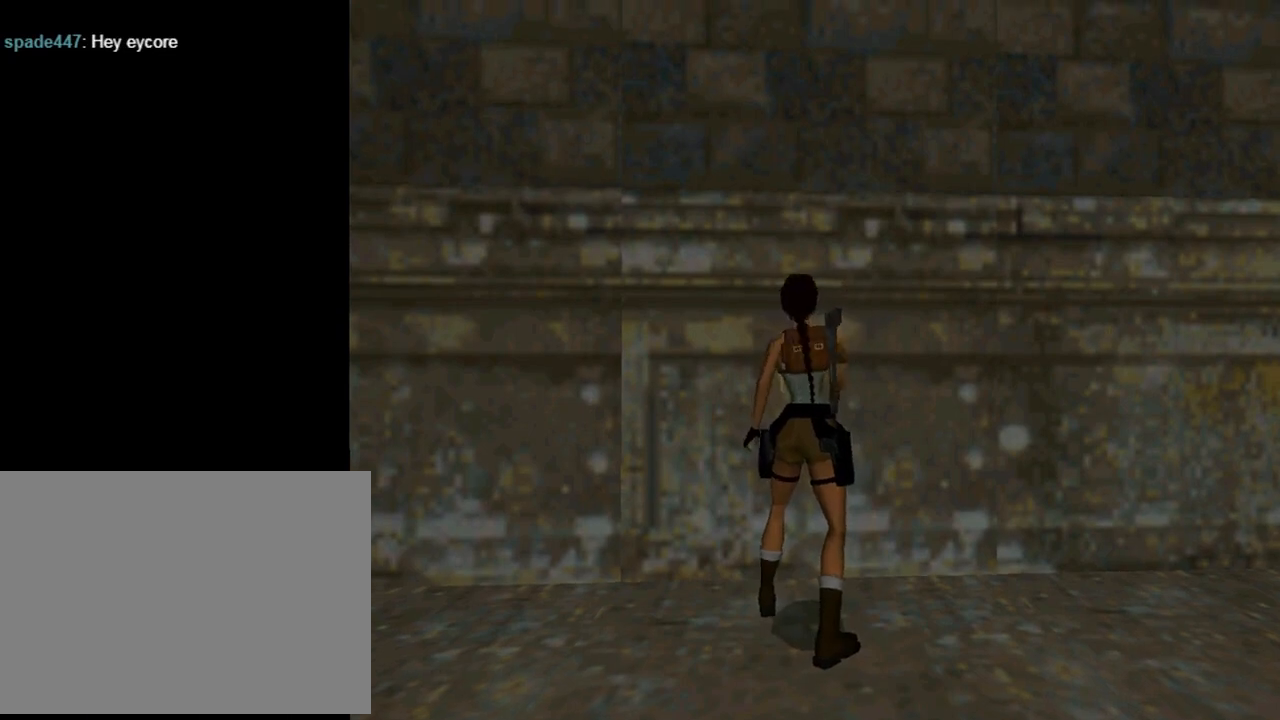
{"buttons": [], "left_stick": "center", "events": []}
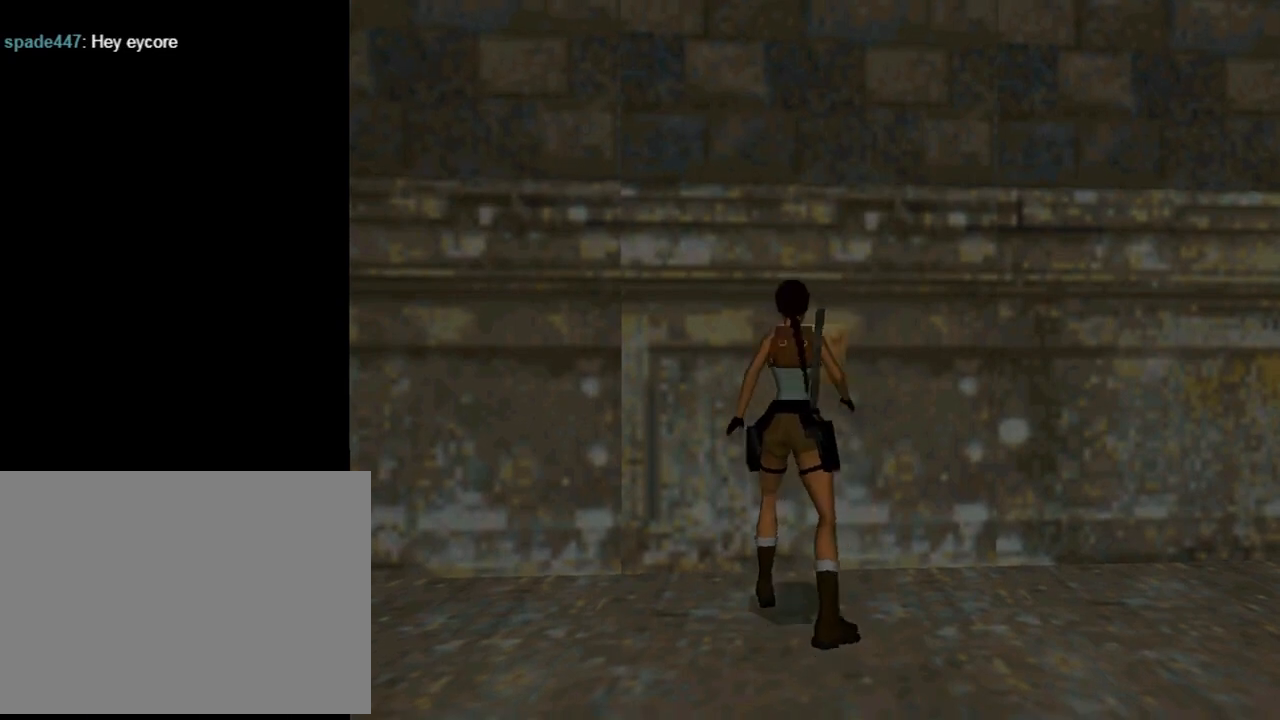
{"buttons": [], "left_stick": "center", "events": []}
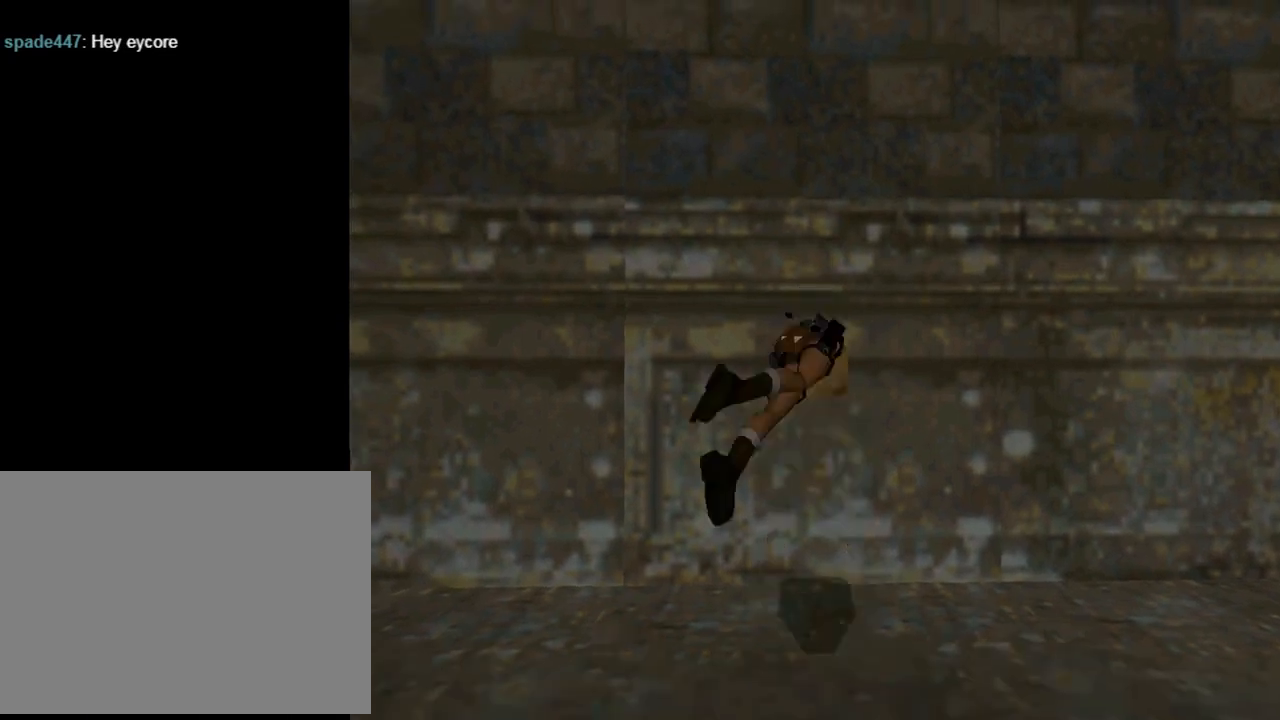
{"buttons": [], "left_stick": "center", "events": [[100, "CIRCLE", "down"], [200, "CIRCLE", "up"]]}
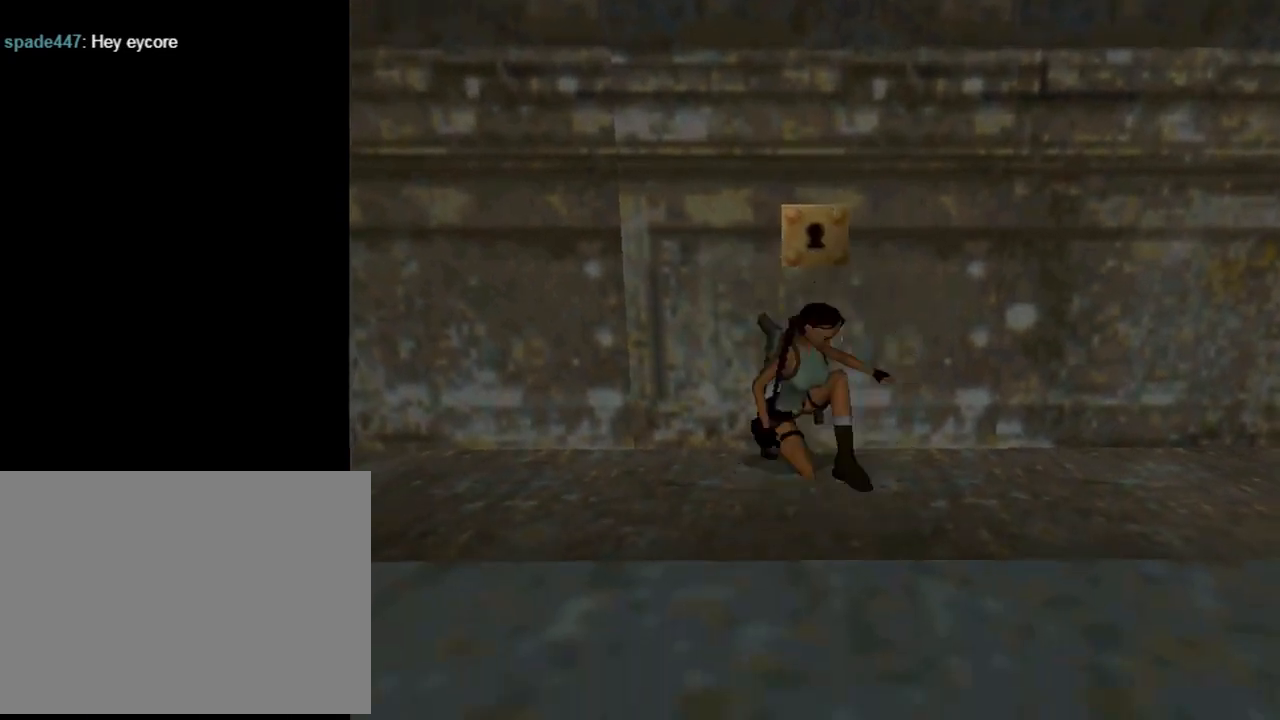
{"buttons": [], "left_stick": "center", "events": []}
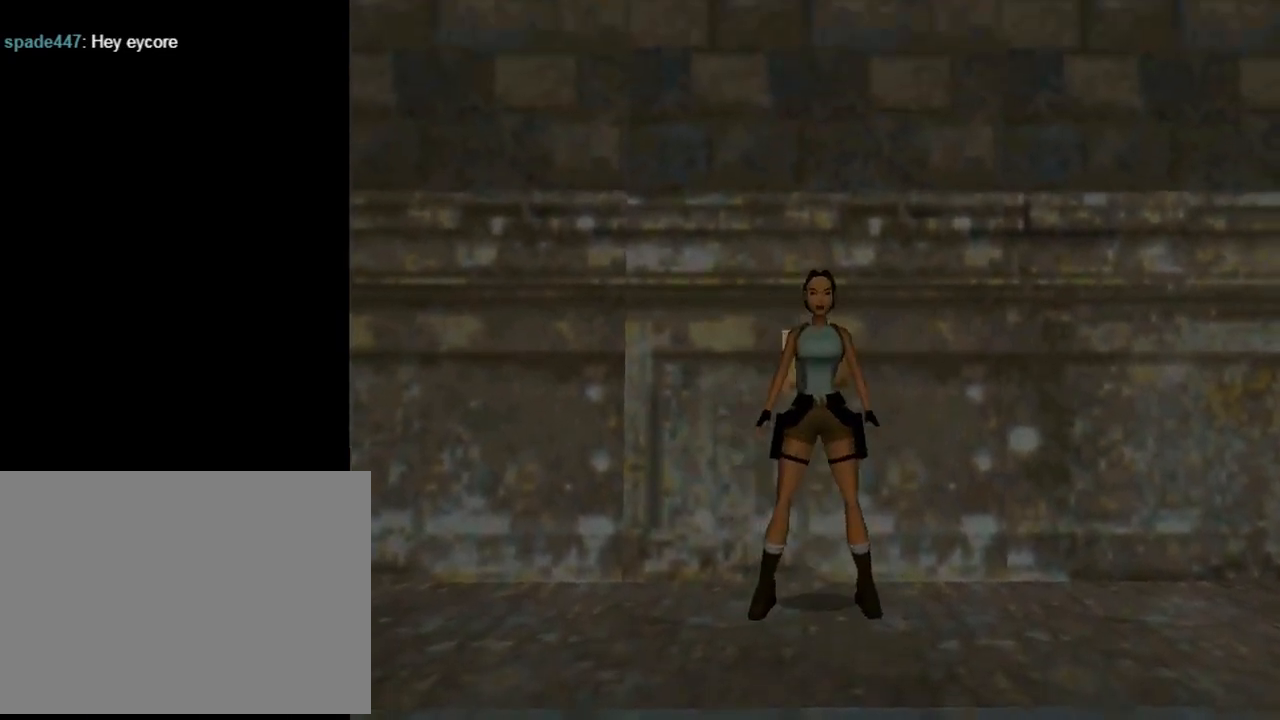
{"buttons": [], "left_stick": "center", "events": []}
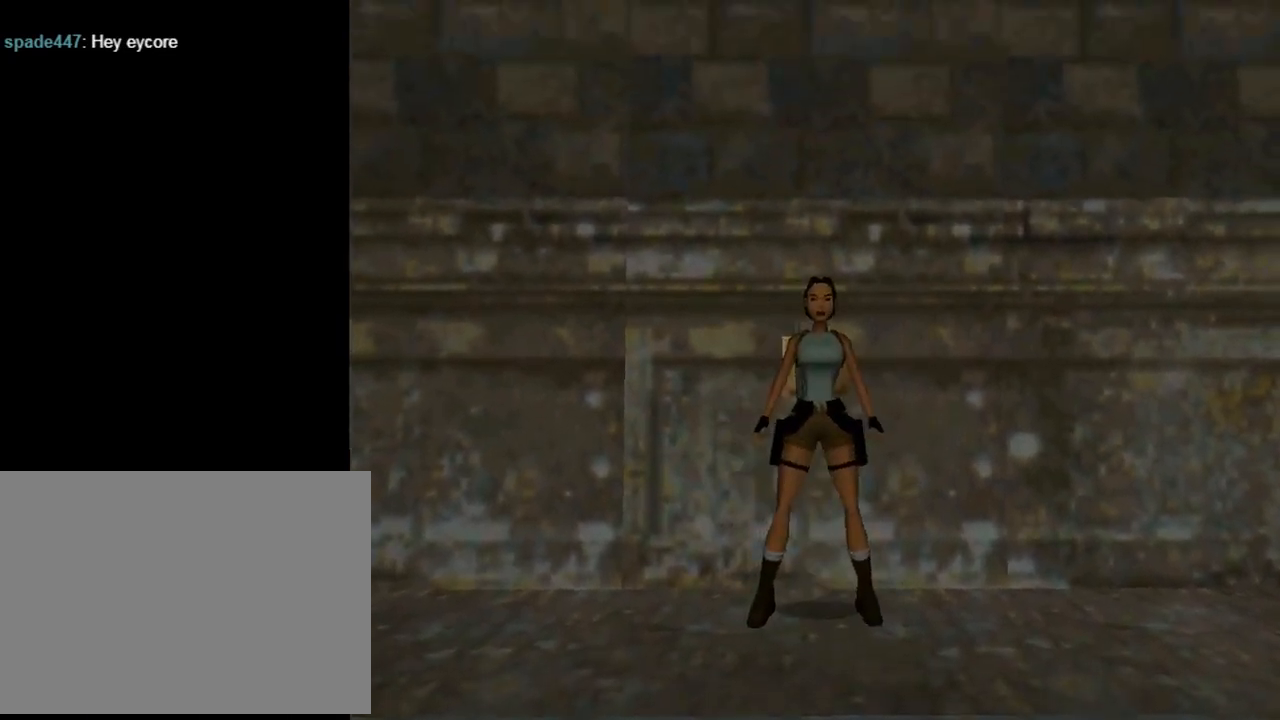
{"buttons": [], "left_stick": "center", "events": [[100, "L3", "down"], [233, "L3", "up"]]}
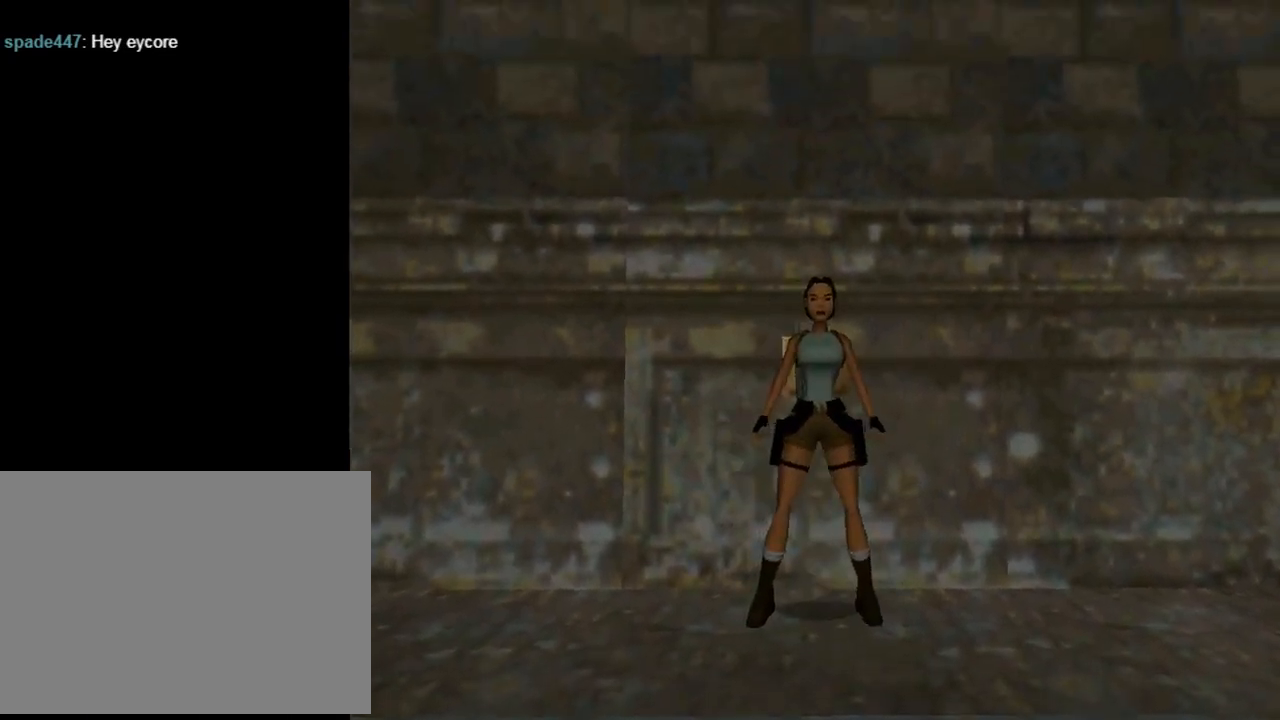
{"buttons": [], "left_stick": "center", "events": []}
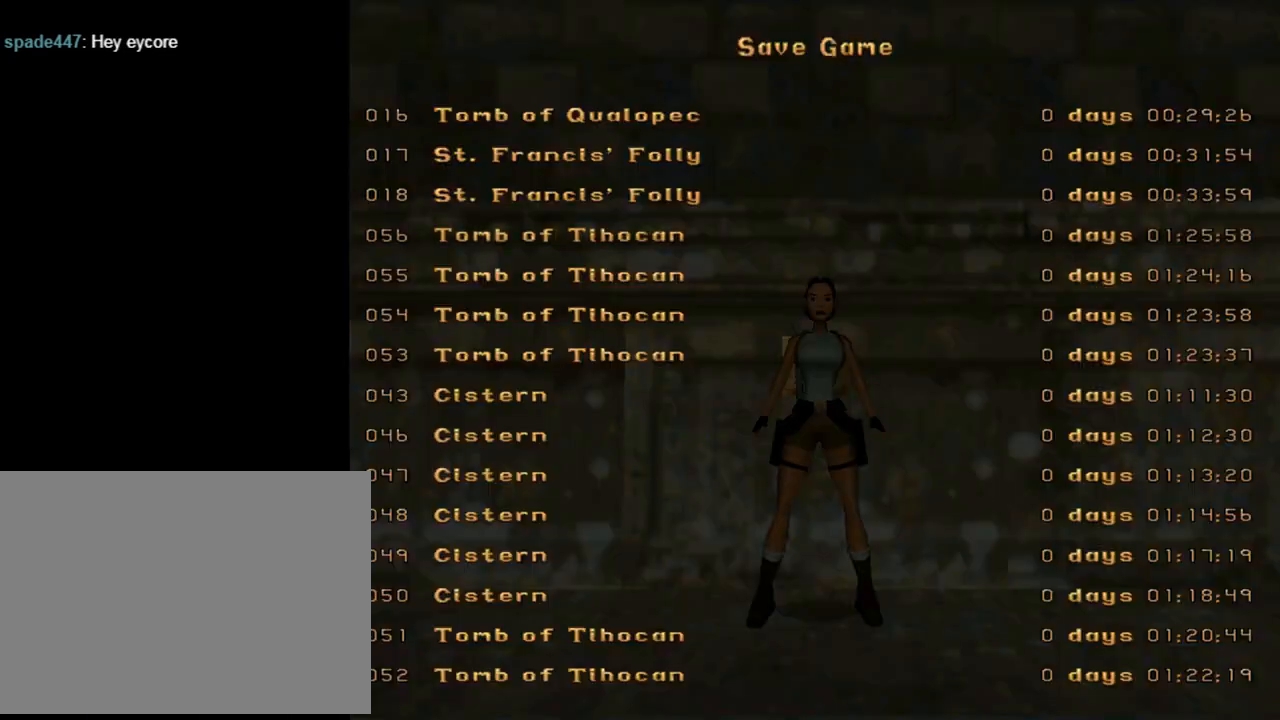
{"buttons": [], "left_stick": "center", "events": [[100, "DPAD_UP", "down"], [200, "DPAD_UP", "up"], [333, "CROSS", "down"], [400, "CROSS", "up"]]}
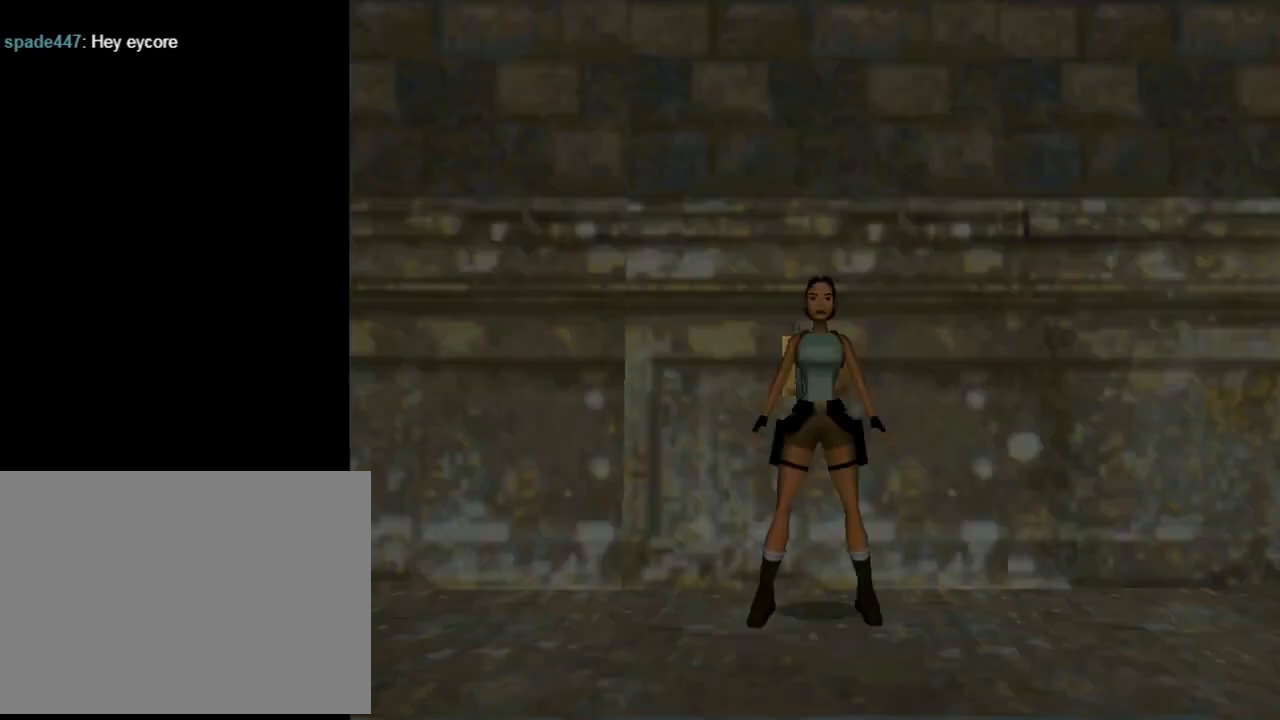
{"buttons": ["L1"], "left_stick": "center", "events": [[100, "L1", "down"]]}
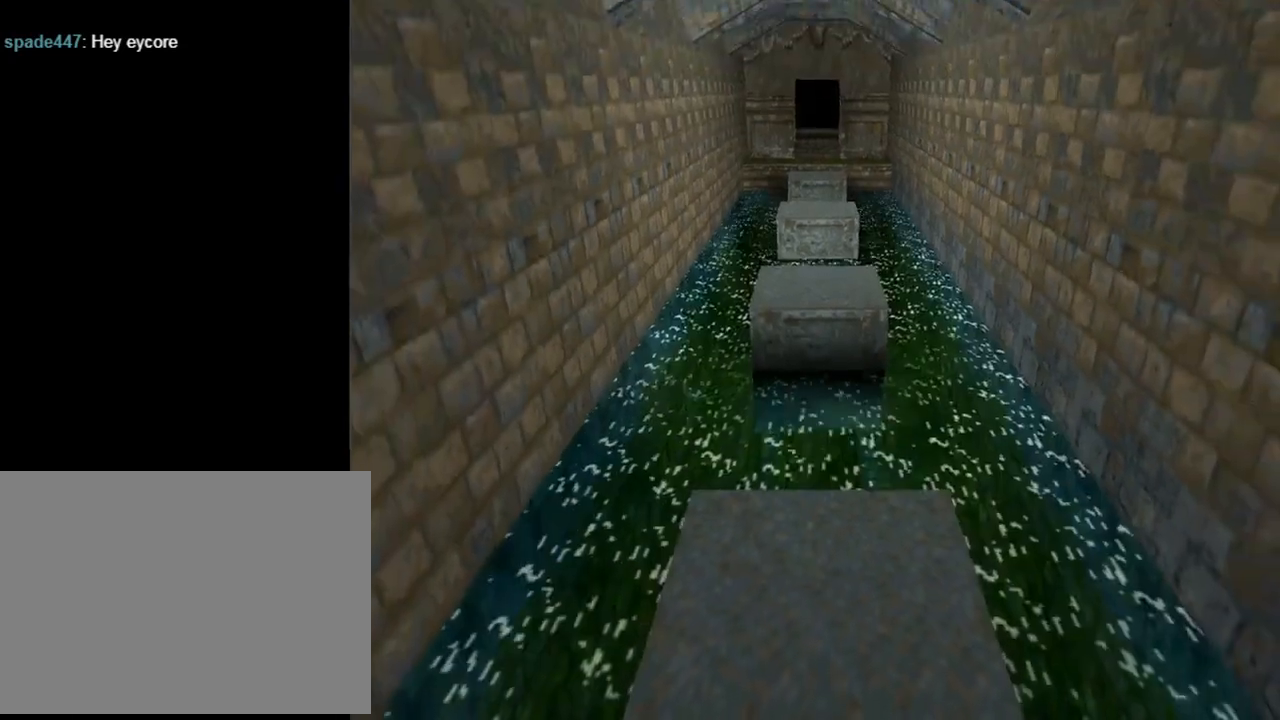
{"buttons": ["DPAD_UP"], "left_stick": "center", "events": [[367, "L1", "up"], [400, "DPAD_UP", "down"]]}
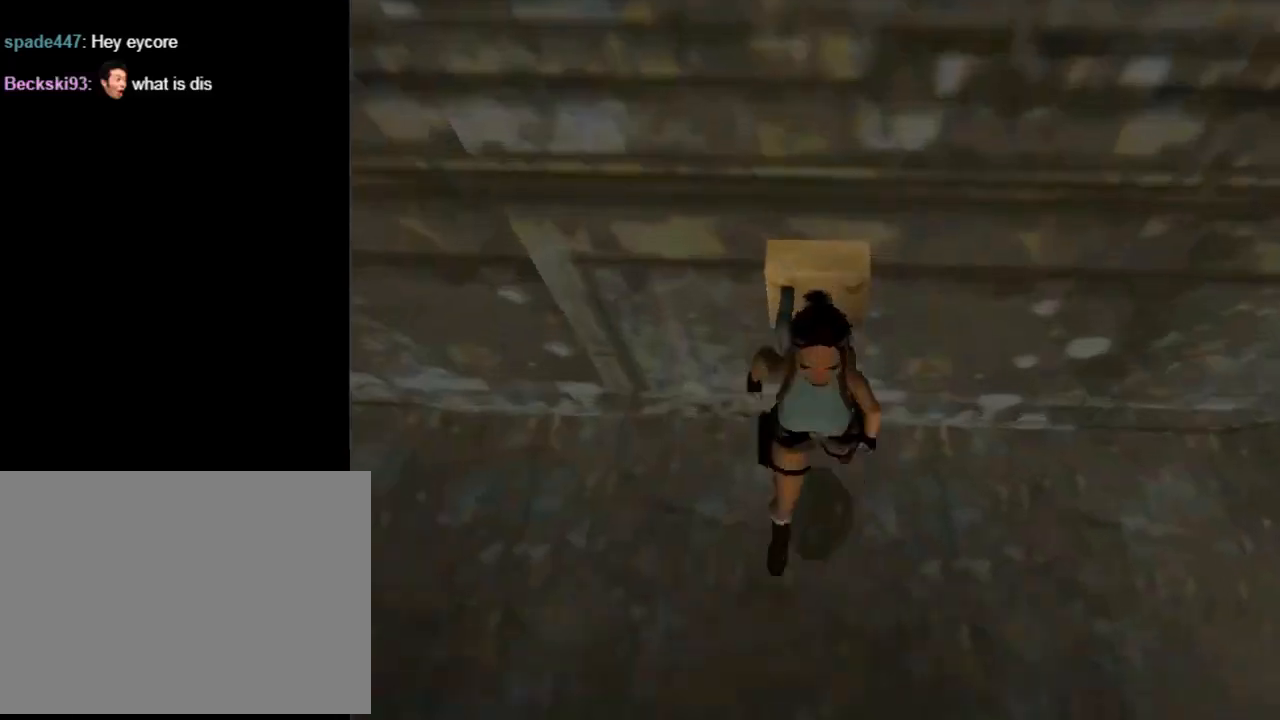
{"buttons": ["DPAD_UP"], "left_stick": "center", "events": [[233, "DPAD_LEFT", "down"], [400, "DPAD_LEFT", "up"]]}
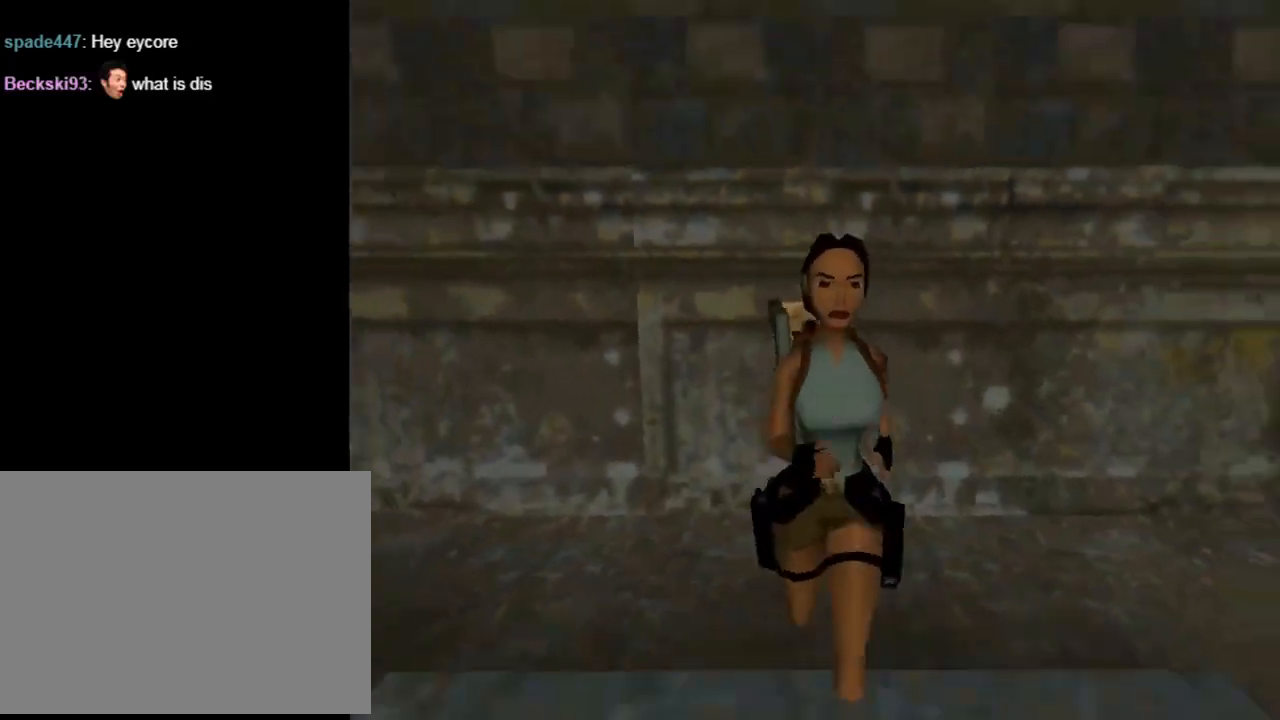
{"buttons": ["SQUARE", "DPAD_UP"], "left_stick": "center", "events": [[200, "SQUARE", "down"]]}
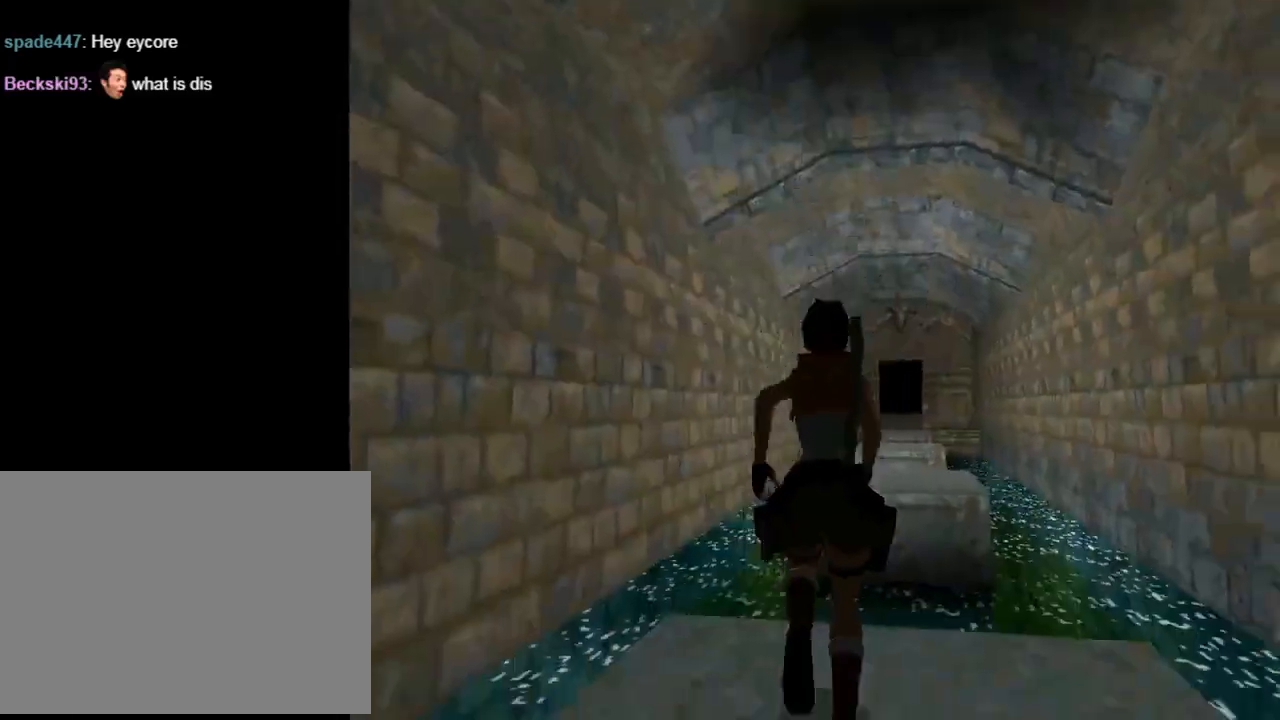
{"buttons": ["DPAD_UP", "DPAD_RIGHT"], "left_stick": "center", "events": [[333, "SQUARE", "up"], [400, "DPAD_LEFT", "down"], [467, "DPAD_LEFT", "up"], [500, "DPAD_RIGHT", "down"]]}
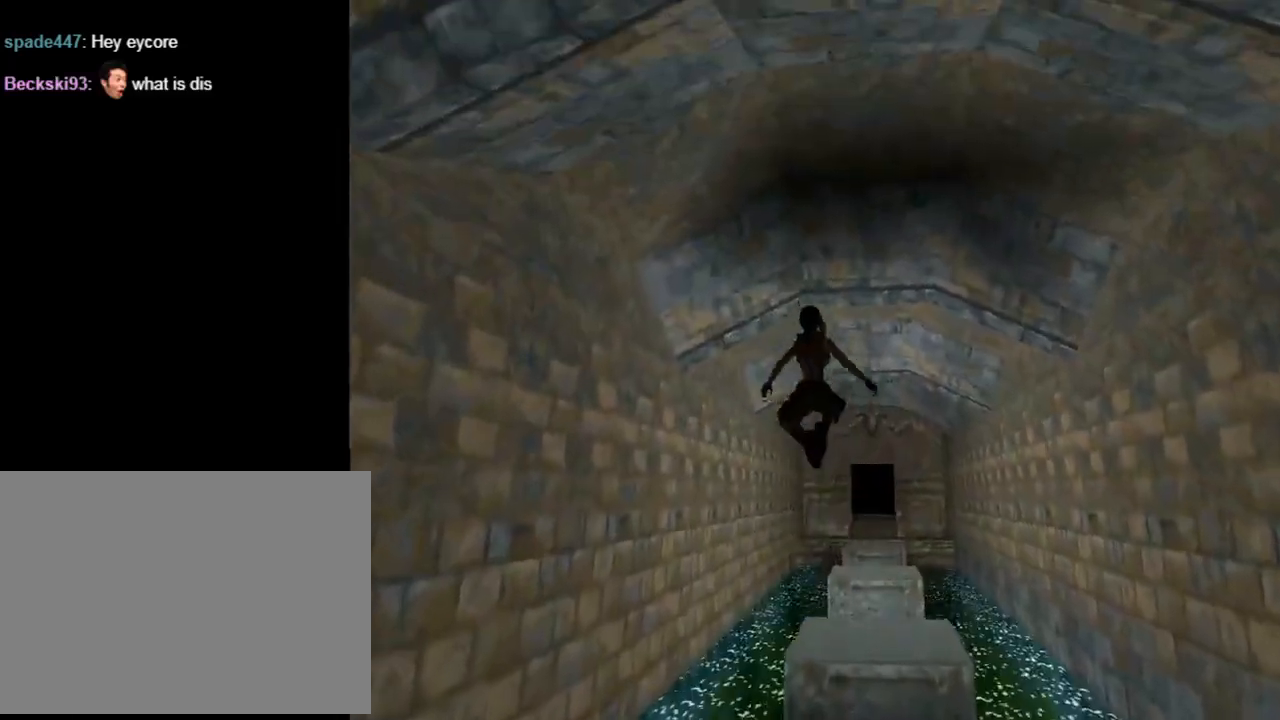
{"buttons": ["DPAD_UP", "DPAD_RIGHT"], "left_stick": "center", "events": [[133, "DPAD_RIGHT", "up"], [300, "DPAD_RIGHT", "down"]]}
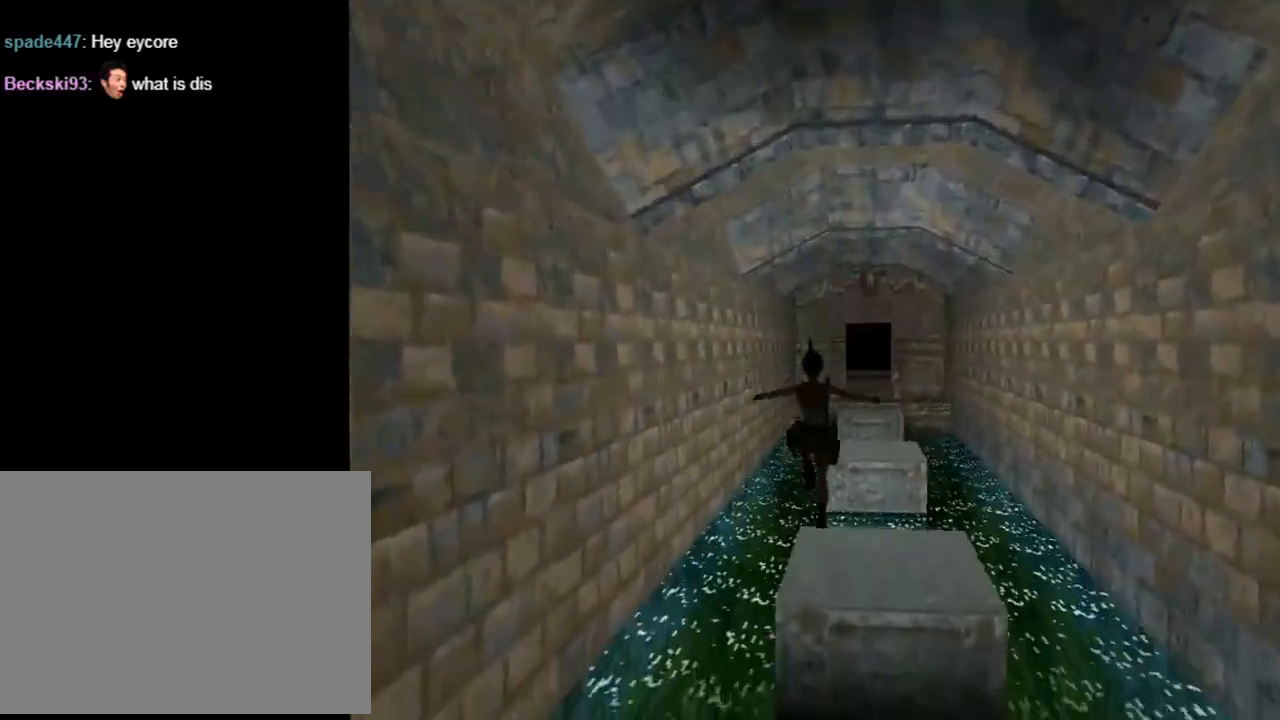
{"buttons": ["SQUARE", "DPAD_UP", "DPAD_RIGHT"], "left_stick": "center", "events": [[233, "SQUARE", "down"]]}
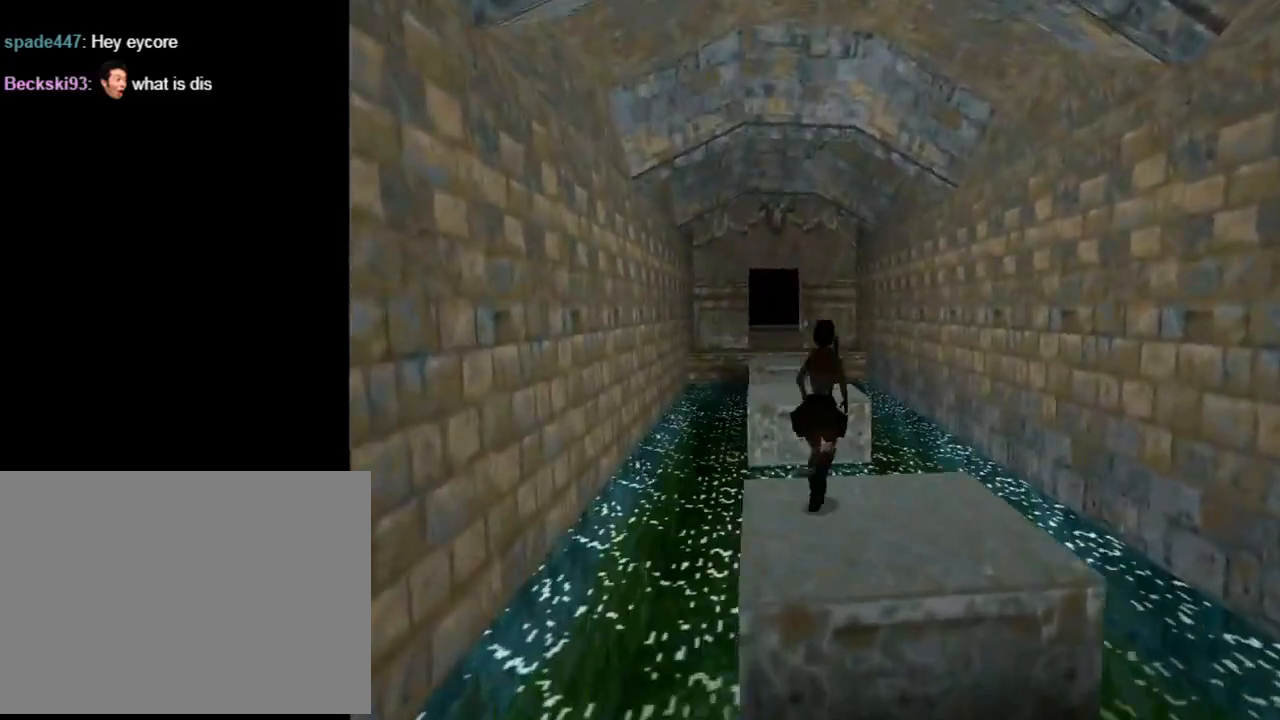
{"buttons": ["SQUARE", "DPAD_UP", "DPAD_LEFT"], "left_stick": "center", "events": [[33, "DPAD_LEFT", "down"], [33, "DPAD_RIGHT", "up"], [167, "DPAD_LEFT", "up"], [300, "DPAD_LEFT", "down"]]}
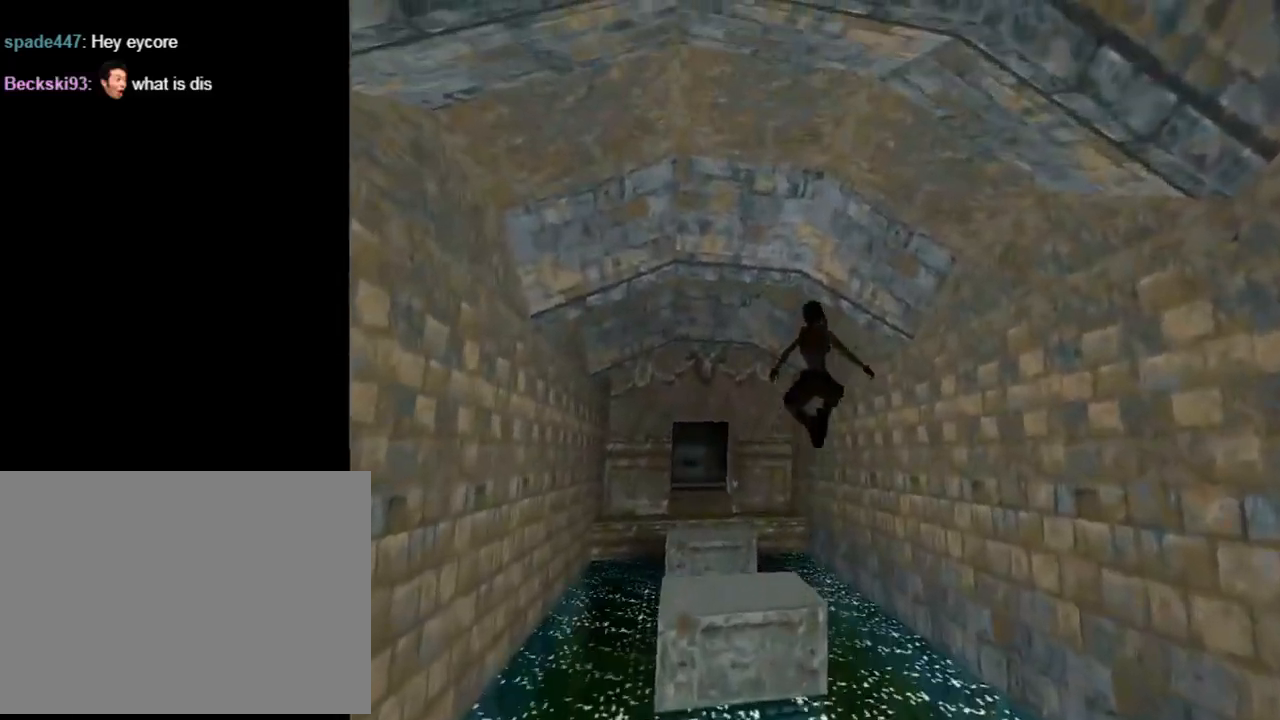
{"buttons": ["SQUARE", "DPAD_UP", "DPAD_LEFT"], "left_stick": "center", "events": [[33, "SQUARE", "up"], [400, "SQUARE", "down"]]}
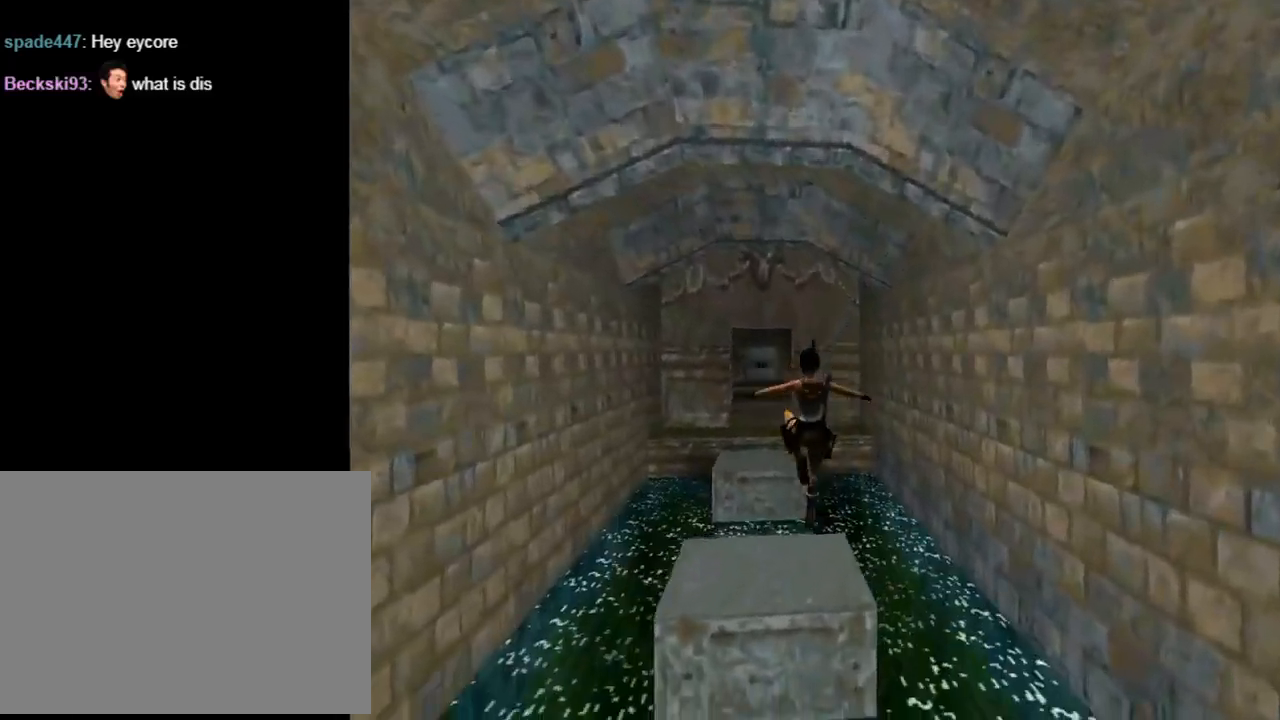
{"buttons": ["SQUARE", "DPAD_UP"], "left_stick": "center", "events": [[300, "DPAD_LEFT", "up"], [367, "DPAD_RIGHT", "down"], [467, "DPAD_RIGHT", "up"]]}